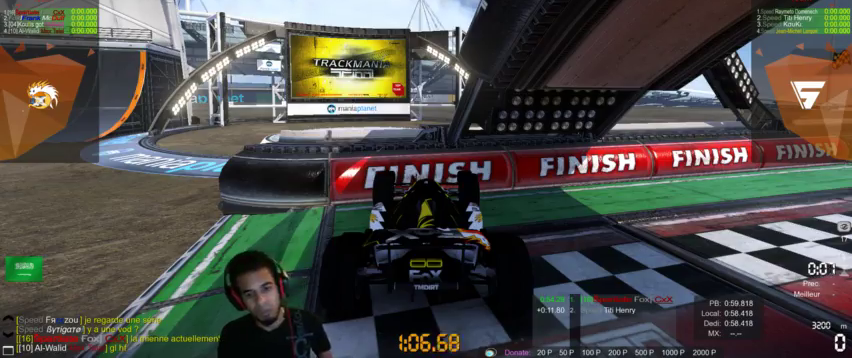
Gameplay with a controller (PlayStation layout); each line is a JSON object with the inputs held at the frame after it. "events" lists button and stick changes between this image and that frame as [ms after this image, input, new state], when the widget could be followed in between. Not read: L3 R3.
{"buttons": ["SQUARE"], "left_stick": "right", "right_stick": "center", "events": [[233, "left_stick", "right"], [267, "SQUARE", "down"]]}
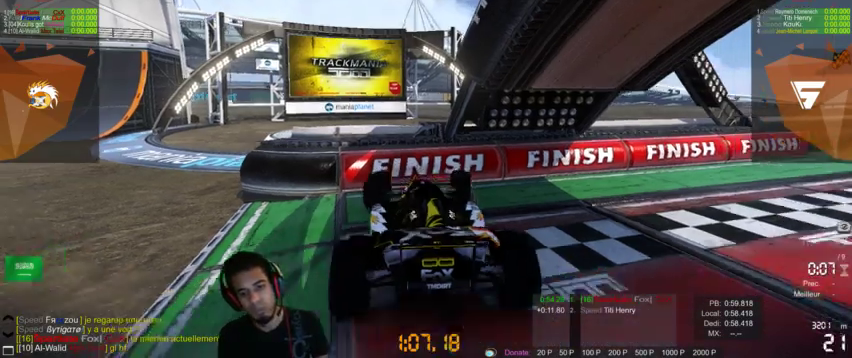
{"buttons": ["SQUARE"], "left_stick": "right", "right_stick": "center", "events": []}
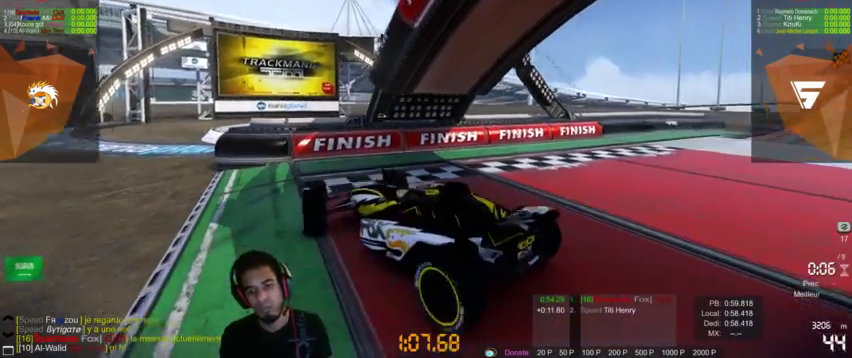
{"buttons": [], "left_stick": "center", "right_stick": "center", "events": [[333, "SQUARE", "up"], [500, "left_stick", "center"]]}
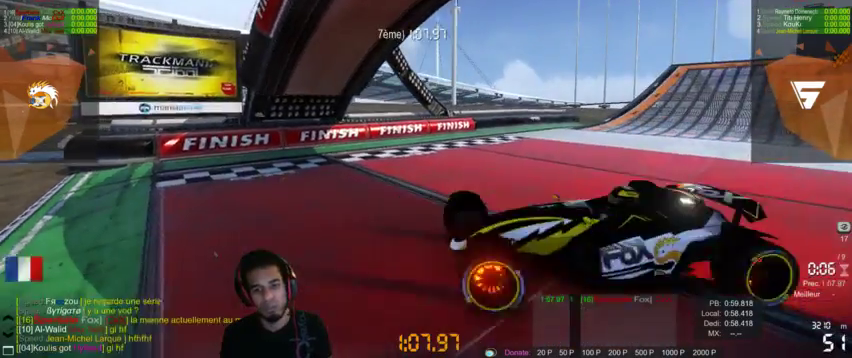
{"buttons": [], "left_stick": "center", "right_stick": "center", "events": []}
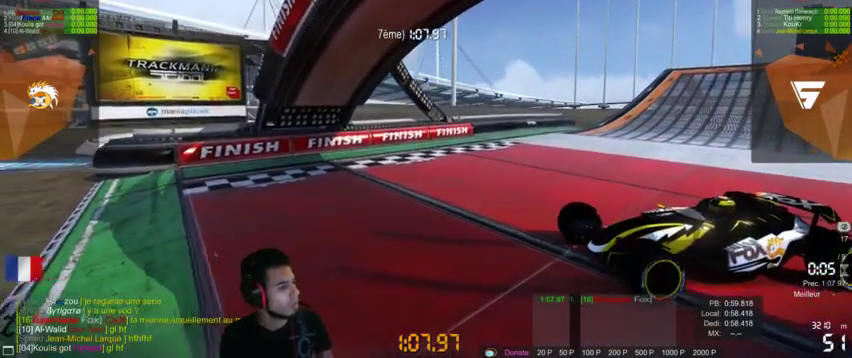
{"buttons": [], "left_stick": "center", "right_stick": "center", "events": []}
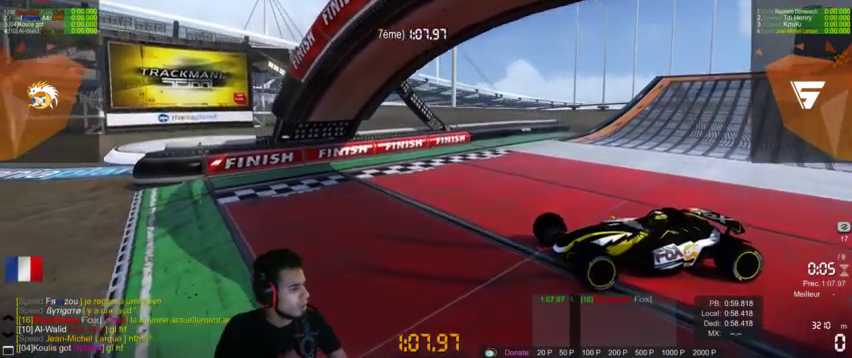
{"buttons": [], "left_stick": "center", "right_stick": "center", "events": []}
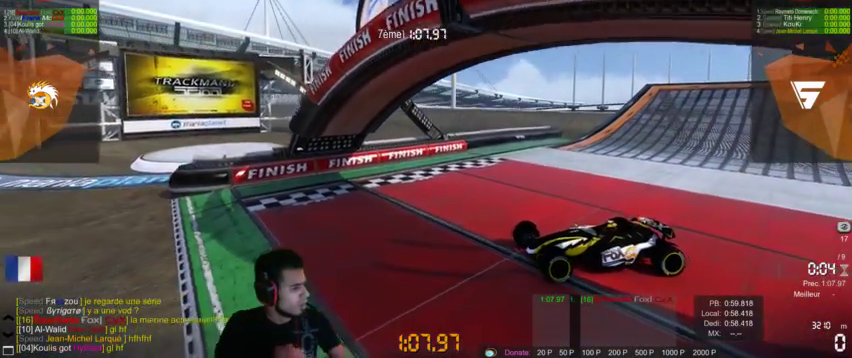
{"buttons": [], "left_stick": "center", "right_stick": "center", "events": []}
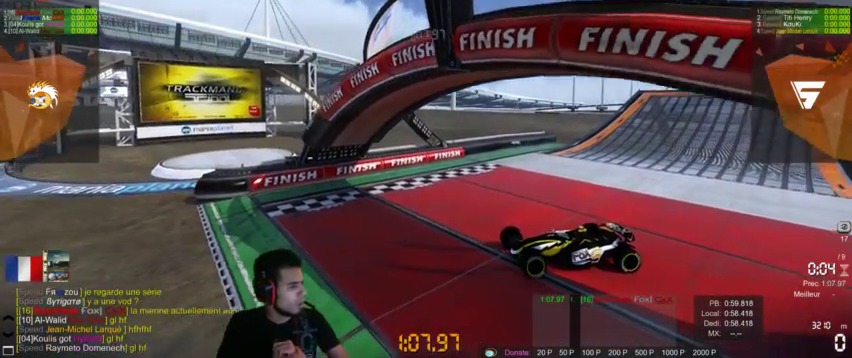
{"buttons": [], "left_stick": "center", "right_stick": "center", "events": []}
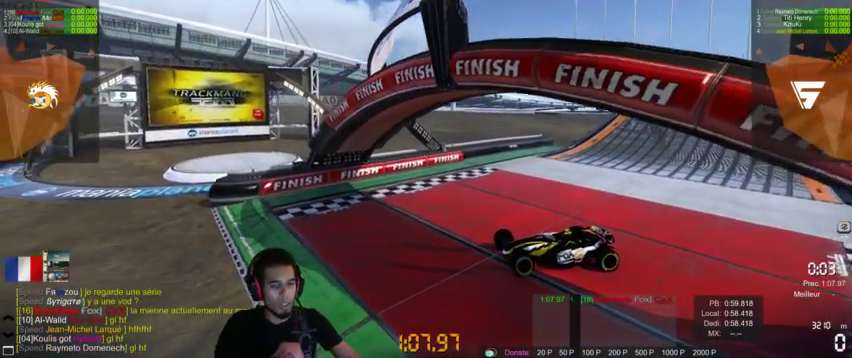
{"buttons": [], "left_stick": "center", "right_stick": "center", "events": []}
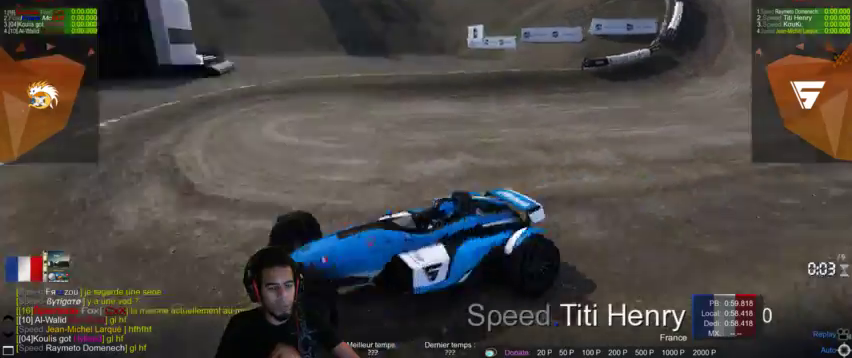
{"buttons": [], "left_stick": "center", "right_stick": "center", "events": []}
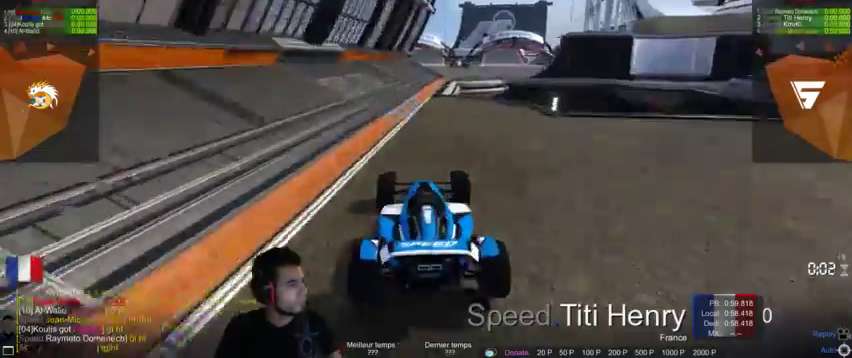
{"buttons": [], "left_stick": "center", "right_stick": "center", "events": [[333, "R2", "down"], [400, "R2", "up"]]}
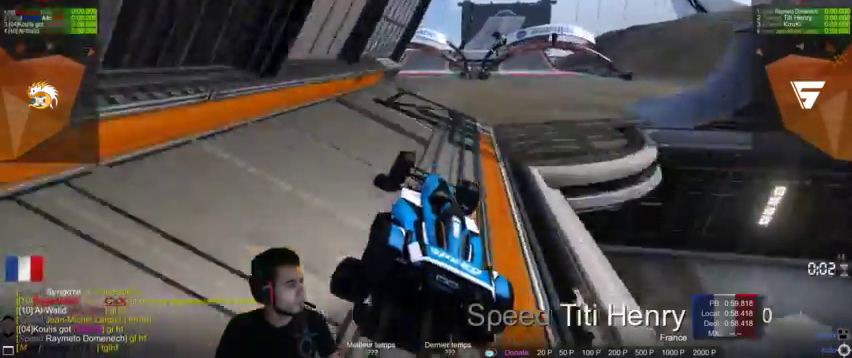
{"buttons": [], "left_stick": "center", "right_stick": "center", "events": [[100, "right_stick", "right"], [267, "right_stick", "center"]]}
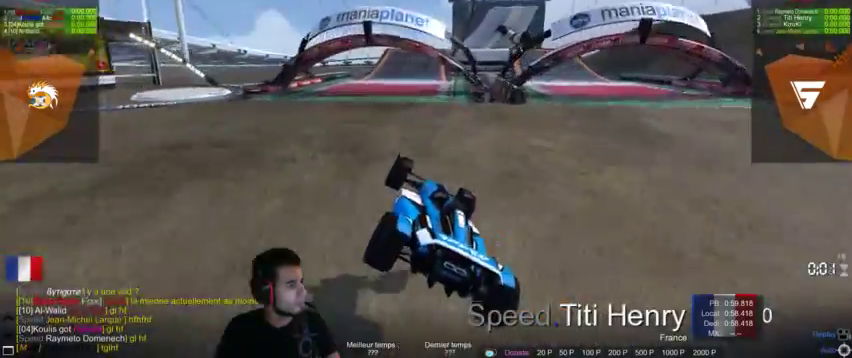
{"buttons": [], "left_stick": "center", "right_stick": "right", "events": [[500, "right_stick", "right"]]}
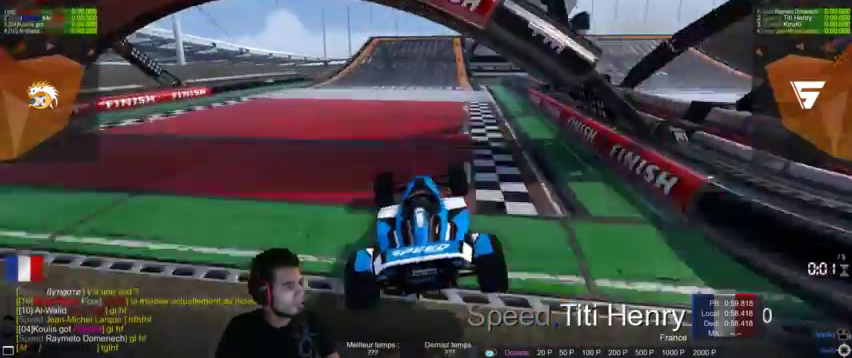
{"buttons": [], "left_stick": "center", "right_stick": "right", "events": []}
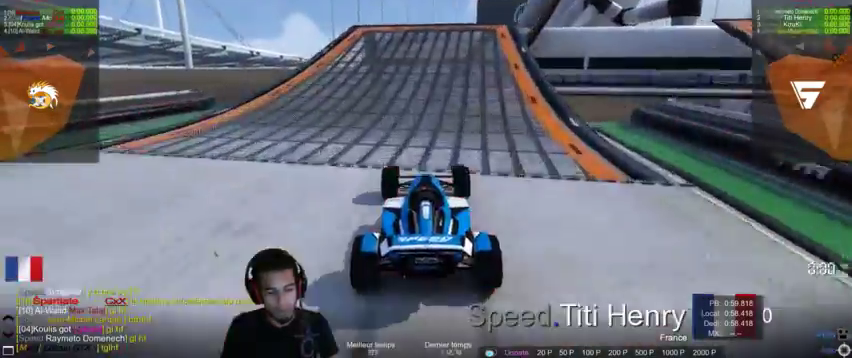
{"buttons": [], "left_stick": "center", "right_stick": "right", "events": []}
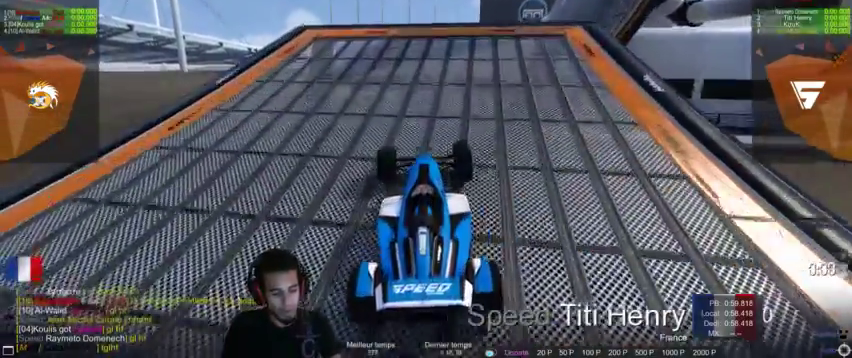
{"buttons": [], "left_stick": "center", "right_stick": "right", "events": []}
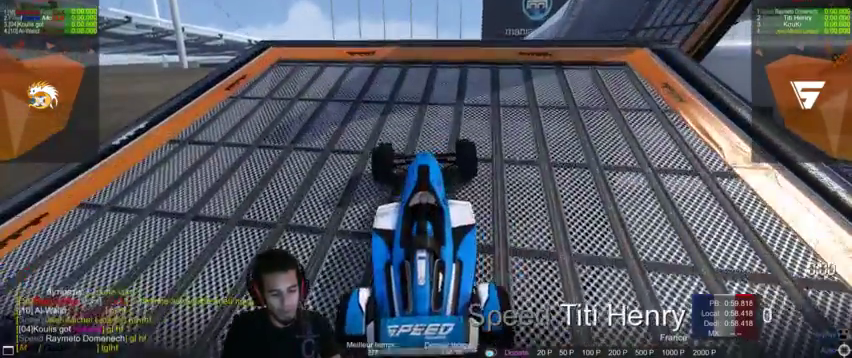
{"buttons": [], "left_stick": "center", "right_stick": "right", "events": []}
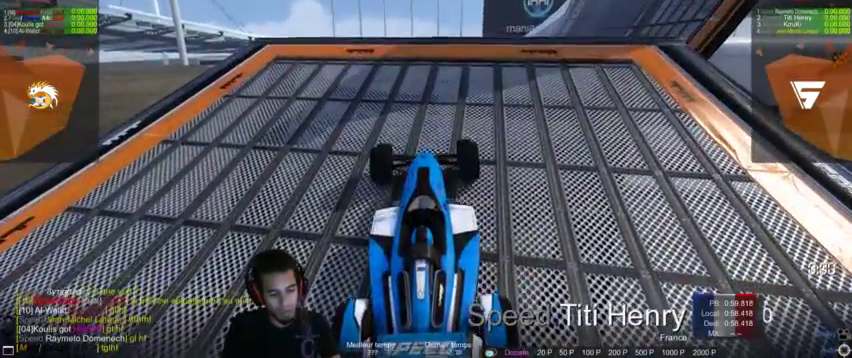
{"buttons": [], "left_stick": "center", "right_stick": "right", "events": []}
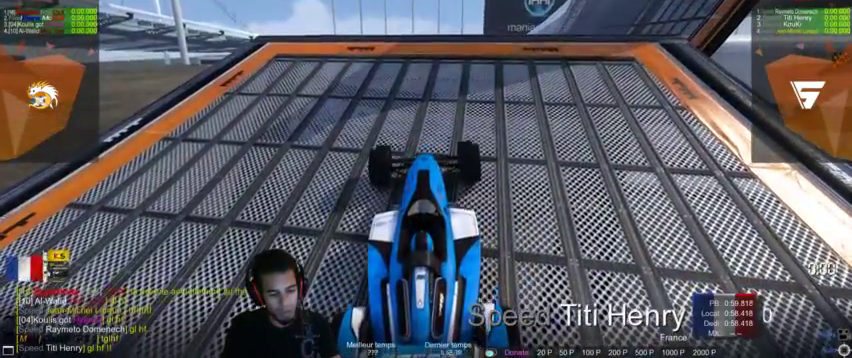
{"buttons": [], "left_stick": "center", "right_stick": "right", "events": []}
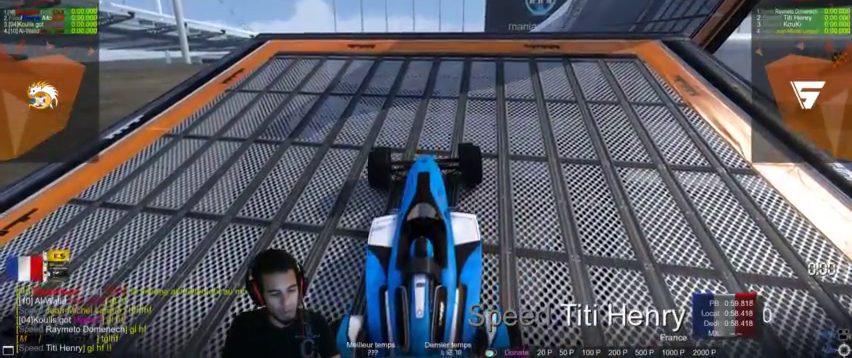
{"buttons": [], "left_stick": "center", "right_stick": "center", "events": [[200, "right_stick", "center"]]}